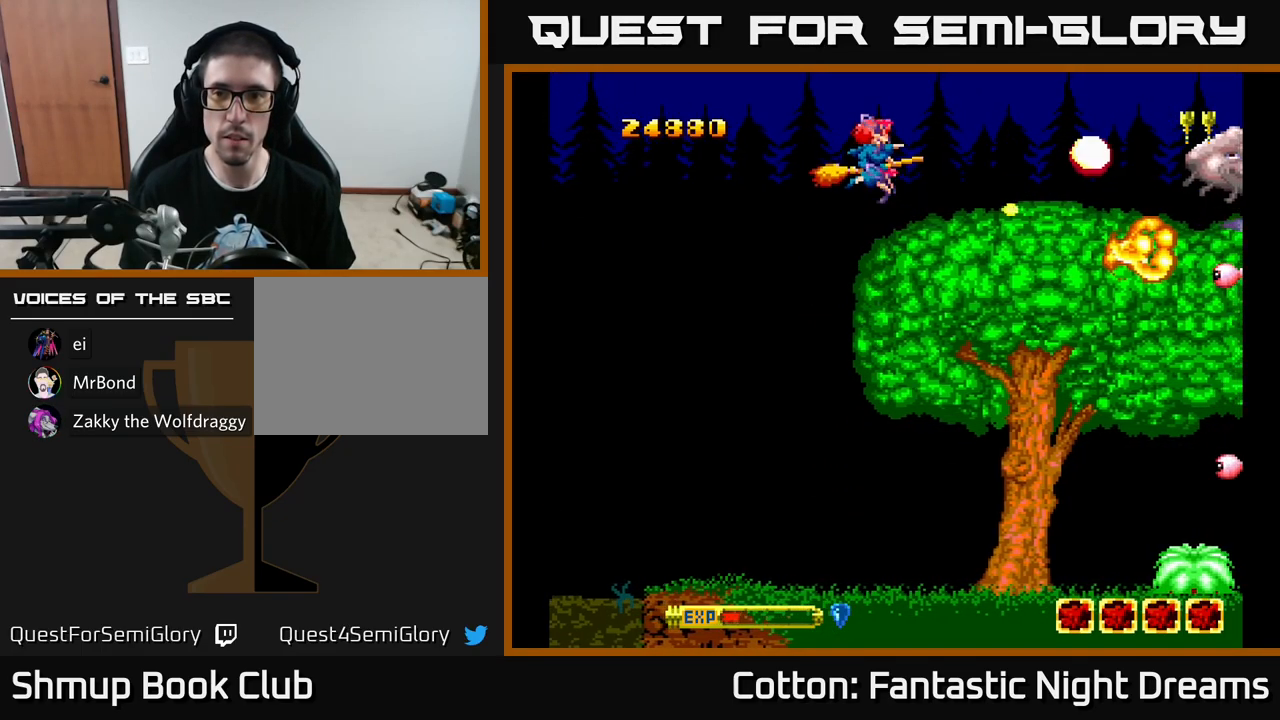
Gameplay with a controller (Xbox layout); each line is a JSON object with the inputs held at the frame after it. "events" lists button and stick changes between this image and that frame as [ms after this image, input, new state], when the widget could be followed in between. Not read: GUIDE.
{"buttons": ["DPAD_UP"], "left_stick": "center", "right_stick": "center"}
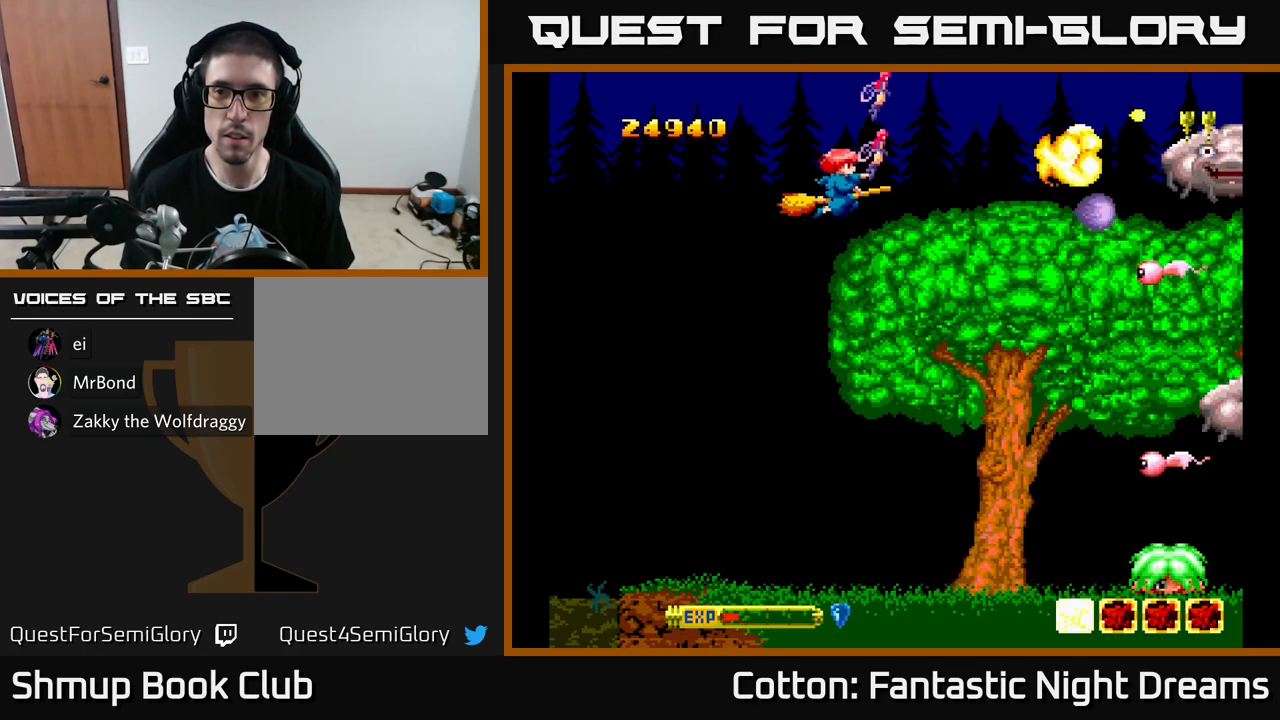
{"buttons": [], "left_stick": "center", "right_stick": "center", "events": [[34, "DPAD_UP", "up"], [34, "X", "down"], [117, "X", "up"], [184, "X", "down"], [267, "X", "up"], [317, "X", "down"], [384, "X", "up"], [467, "X", "down"], [500, "X", "up"]]}
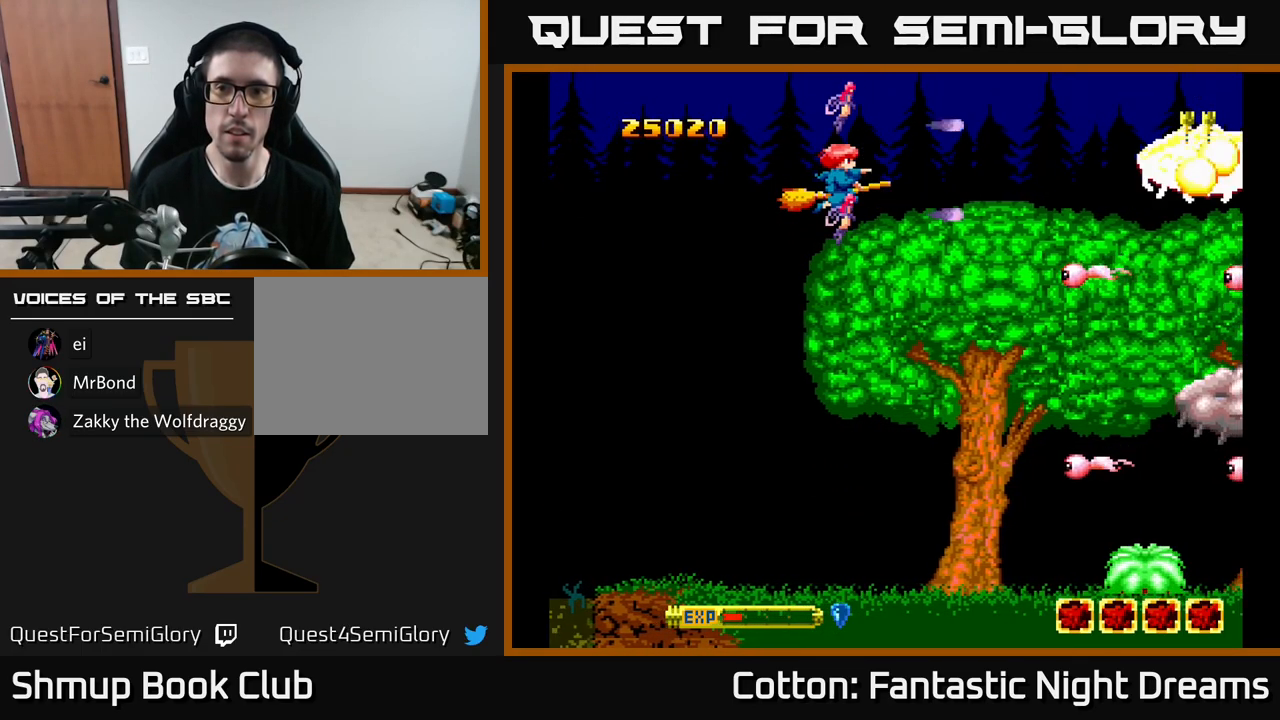
{"buttons": [], "left_stick": "center", "right_stick": "center", "events": [[67, "X", "down"], [134, "X", "up"], [184, "X", "down"], [234, "X", "up"], [300, "X", "down"], [350, "X", "up"], [417, "X", "down"], [484, "X", "up"]]}
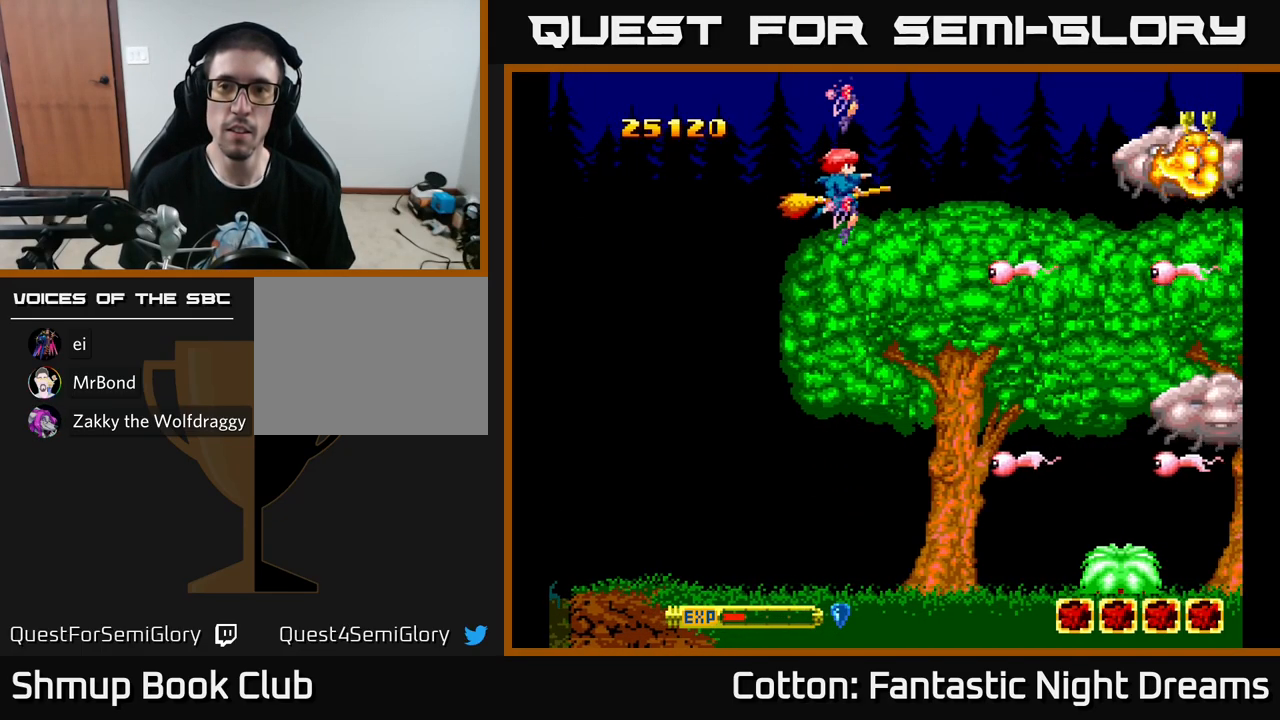
{"buttons": ["X", "DPAD_DOWN"], "left_stick": "center", "right_stick": "center", "events": [[17, "DPAD_DOWN", "down"], [50, "X", "down"], [100, "DPAD_RIGHT", "down"], [100, "X", "up"], [134, "DPAD_RIGHT", "up"], [184, "X", "down"], [250, "X", "up"], [300, "DPAD_LEFT", "down"], [317, "X", "down"], [434, "X", "up"], [467, "DPAD_LEFT", "up"], [500, "X", "down"]]}
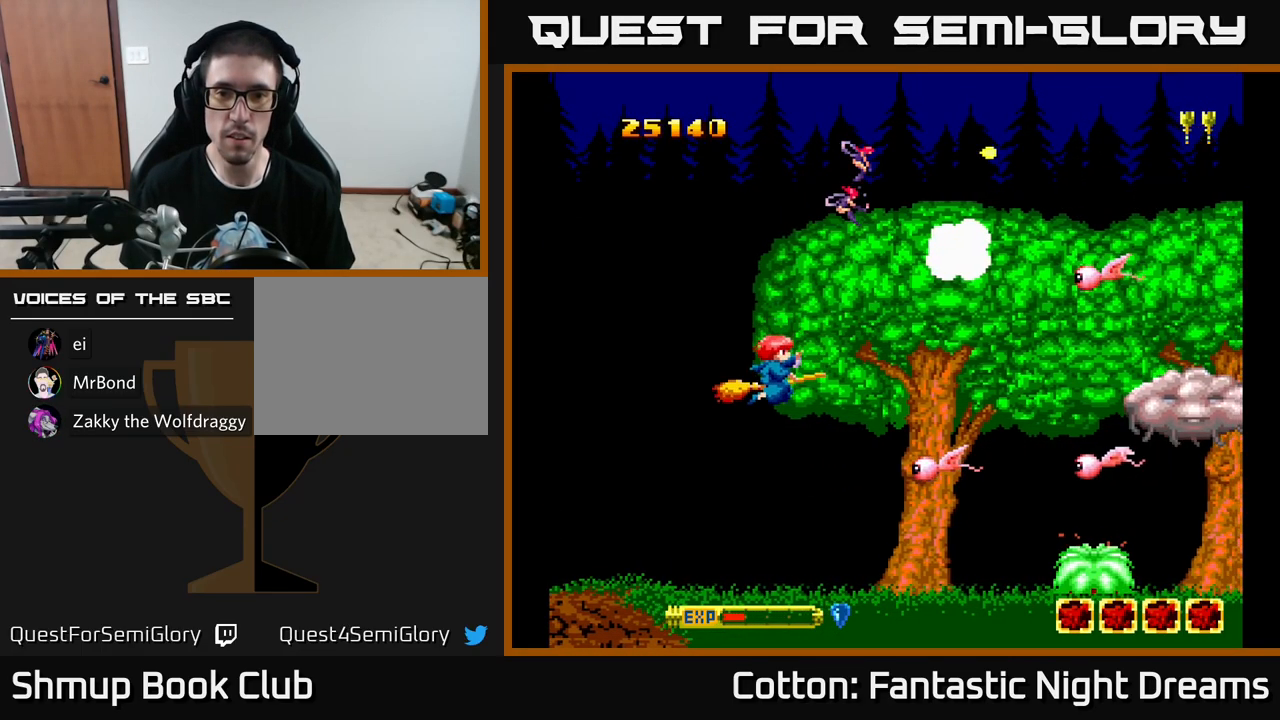
{"buttons": ["X", "DPAD_UP"], "left_stick": "center", "right_stick": "center", "events": [[67, "X", "up"], [134, "X", "down"], [217, "X", "up"], [301, "X", "down"], [367, "DPAD_LEFT", "down"], [384, "DPAD_DOWN", "up"], [384, "X", "up"], [417, "DPAD_UP", "down"], [434, "X", "down"], [451, "DPAD_LEFT", "up"]]}
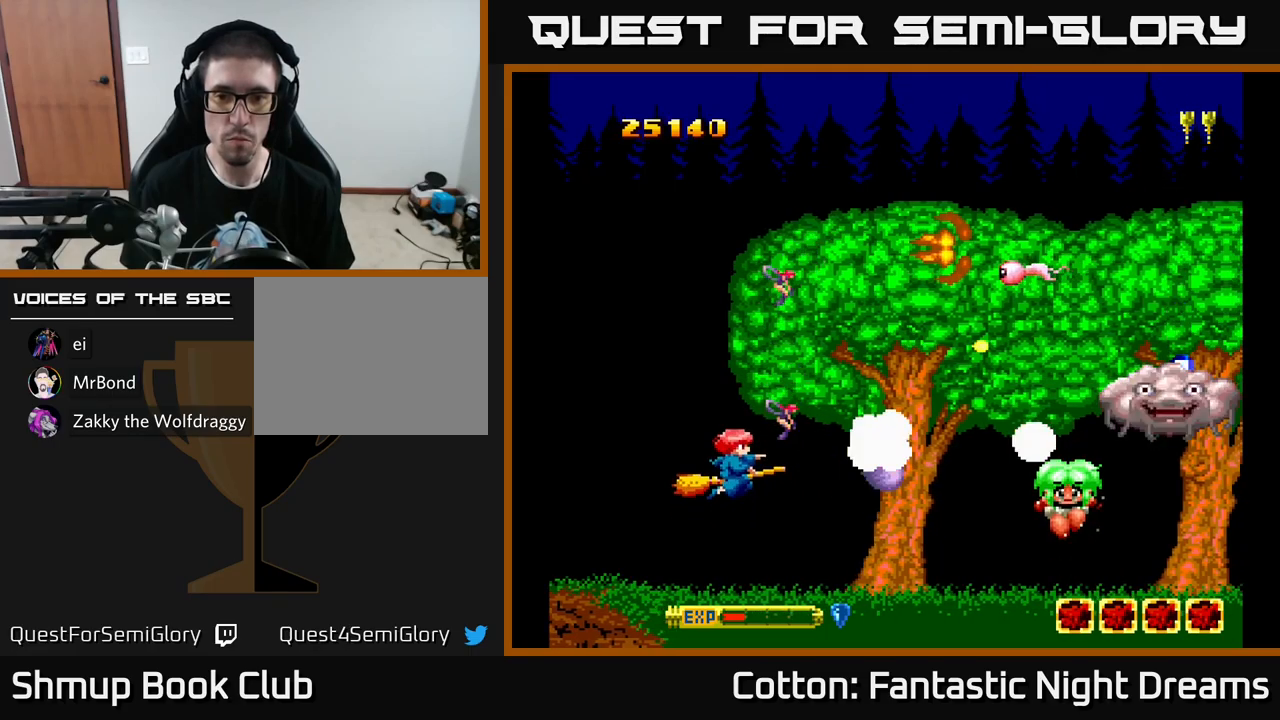
{"buttons": ["DPAD_UP"], "left_stick": "center", "right_stick": "center", "events": [[33, "X", "up"], [100, "X", "down"], [200, "X", "up"], [283, "X", "down"], [350, "X", "up"], [417, "X", "down"], [500, "X", "up"]]}
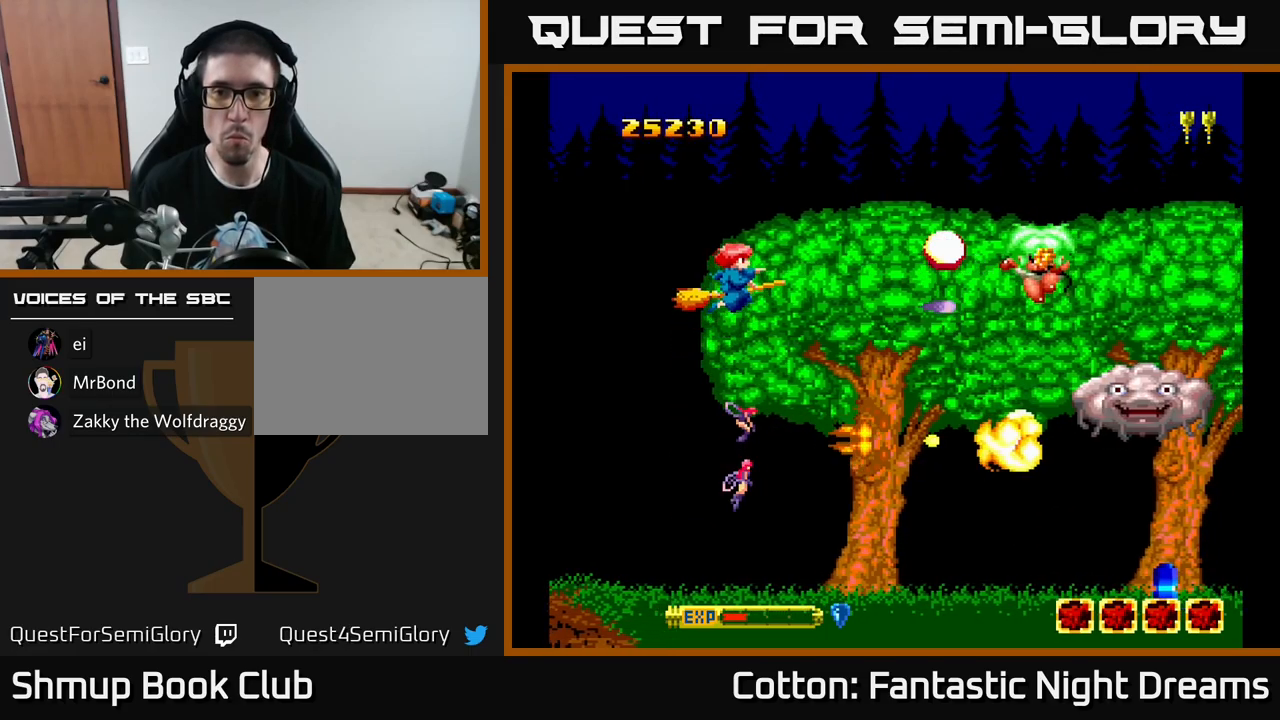
{"buttons": ["DPAD_DOWN"], "left_stick": "center", "right_stick": "center", "events": [[67, "DPAD_UP", "up"], [67, "X", "down"], [83, "DPAD_RIGHT", "down"], [133, "DPAD_DOWN", "down"], [150, "DPAD_RIGHT", "up"], [167, "X", "up"], [217, "X", "down"], [317, "X", "up"], [383, "X", "down"], [483, "X", "up"]]}
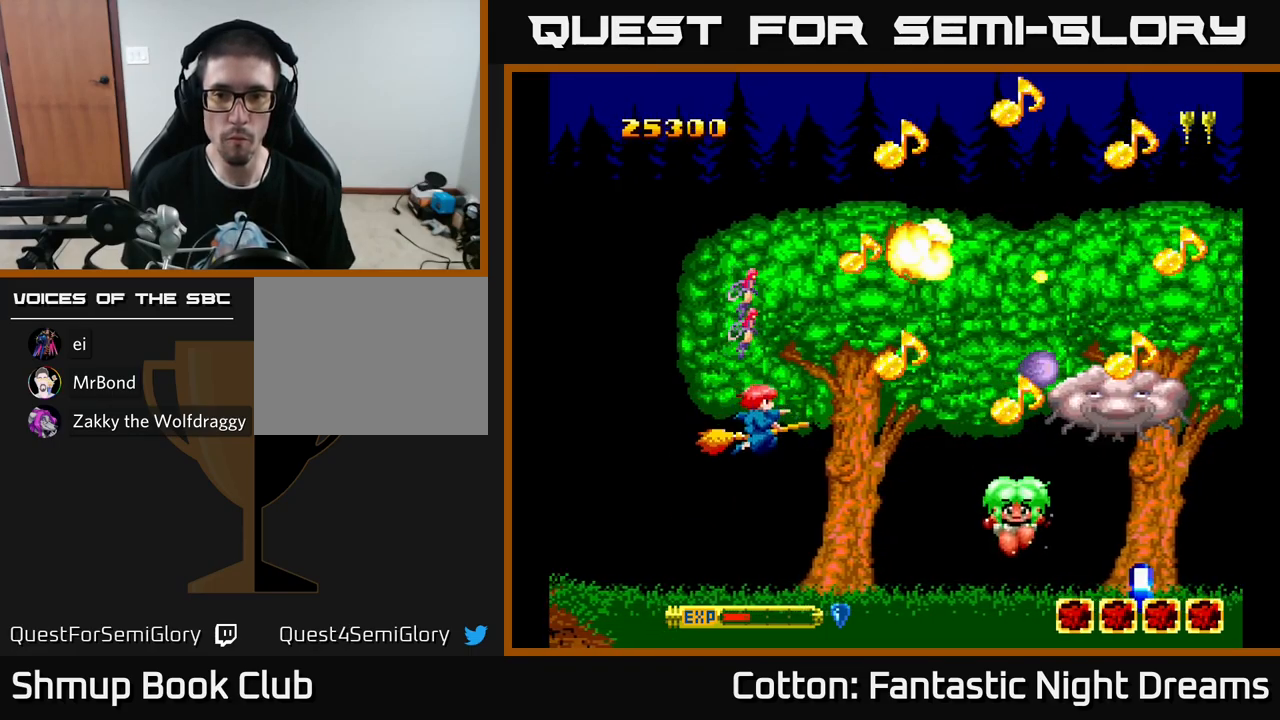
{"buttons": [], "left_stick": "center", "right_stick": "center", "events": [[67, "X", "down"], [150, "X", "up"], [217, "X", "down"], [250, "DPAD_RIGHT", "down"], [317, "X", "up"], [383, "X", "down"], [400, "DPAD_DOWN", "up"], [467, "X", "up"], [483, "DPAD_RIGHT", "up"]]}
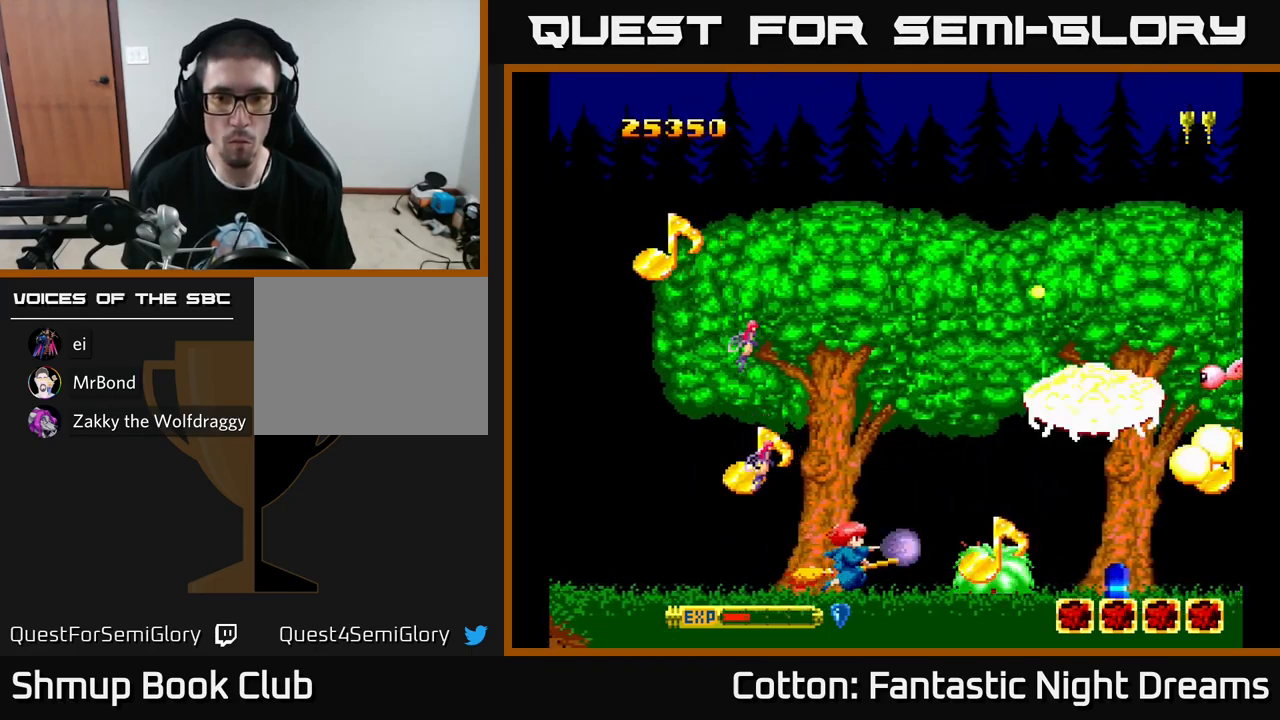
{"buttons": [], "left_stick": "center", "right_stick": "center", "events": [[17, "X", "down"], [83, "X", "up"], [133, "X", "down"], [200, "X", "up"], [283, "X", "down"], [350, "X", "up"], [400, "X", "down"], [450, "X", "up"]]}
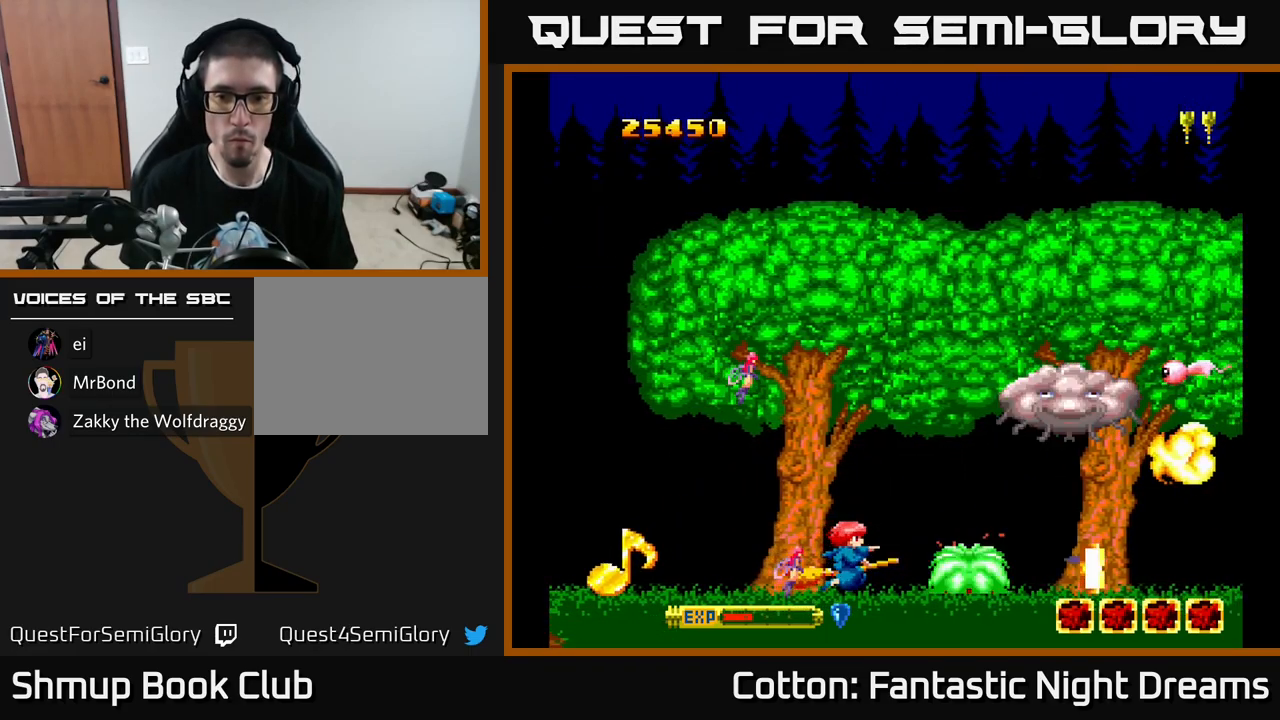
{"buttons": ["X", "DPAD_UP"], "left_stick": "center", "right_stick": "center", "events": [[33, "X", "down"], [100, "X", "up"], [200, "X", "down"], [283, "DPAD_LEFT", "down"], [283, "X", "up"], [317, "X", "down"], [400, "X", "up"], [417, "DPAD_LEFT", "up"], [417, "DPAD_UP", "down"], [500, "X", "down"]]}
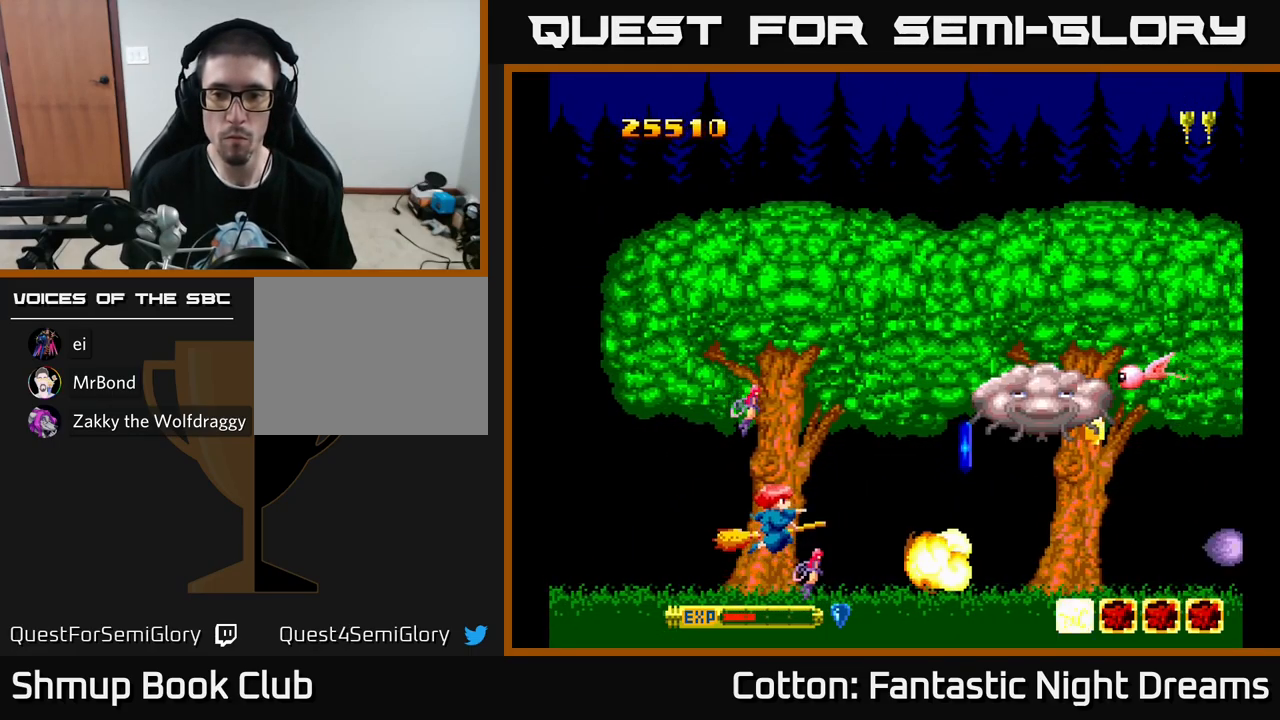
{"buttons": ["DPAD_UP"], "left_stick": "center", "right_stick": "center", "events": [[83, "X", "up"], [250, "DPAD_UP", "up"], [267, "X", "down"], [317, "DPAD_DOWN", "down"], [367, "X", "up"], [383, "DPAD_DOWN", "up"], [467, "DPAD_UP", "down"]]}
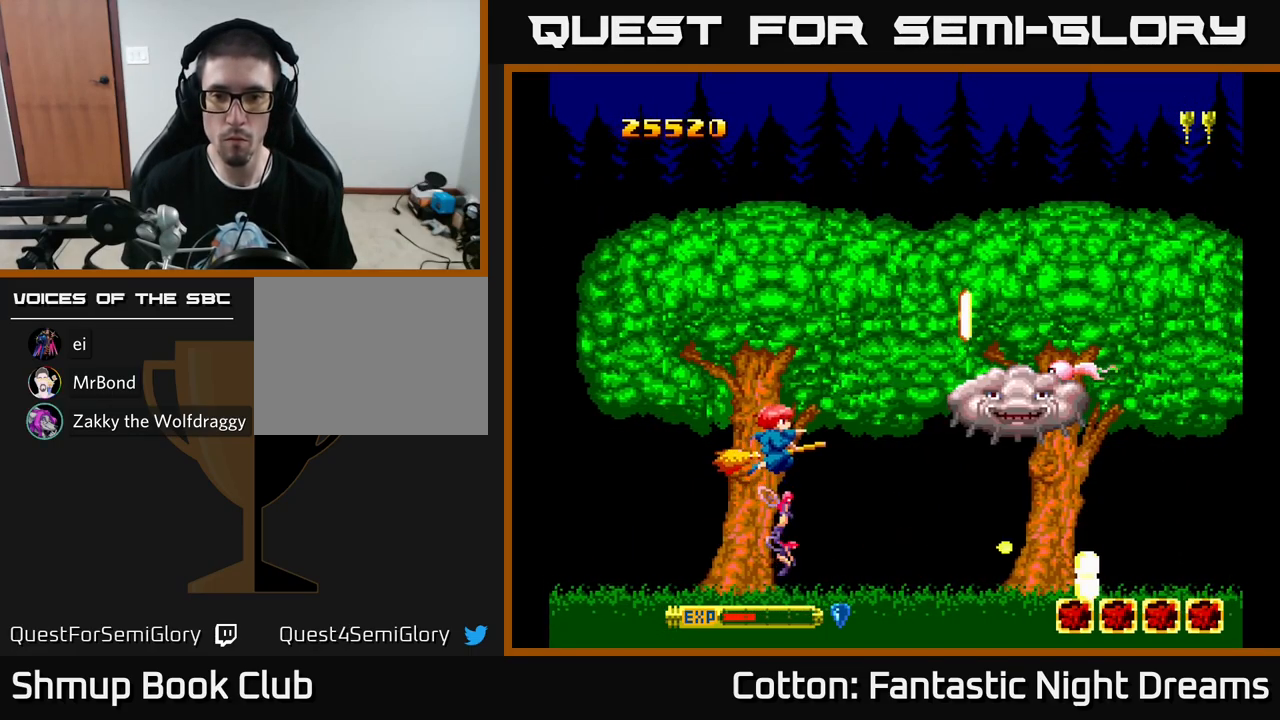
{"buttons": ["DPAD_DOWN", "DPAD_RIGHT"], "left_stick": "center", "right_stick": "center", "events": [[67, "DPAD_UP", "up"], [83, "DPAD_DOWN", "down"], [167, "DPAD_RIGHT", "down"]]}
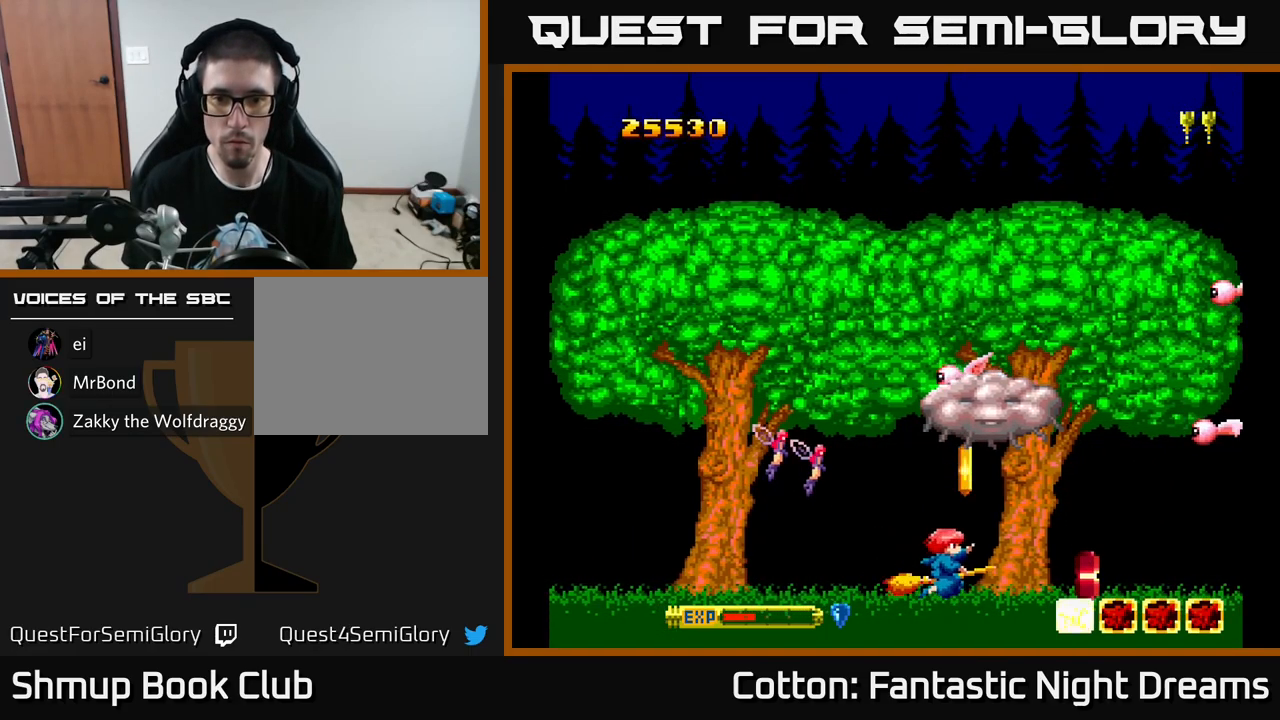
{"buttons": ["DPAD_LEFT"], "left_stick": "center", "right_stick": "center", "events": [[33, "DPAD_DOWN", "up"], [83, "DPAD_RIGHT", "up"], [300, "DPAD_RIGHT", "down"], [483, "DPAD_RIGHT", "up"], [500, "DPAD_LEFT", "down"]]}
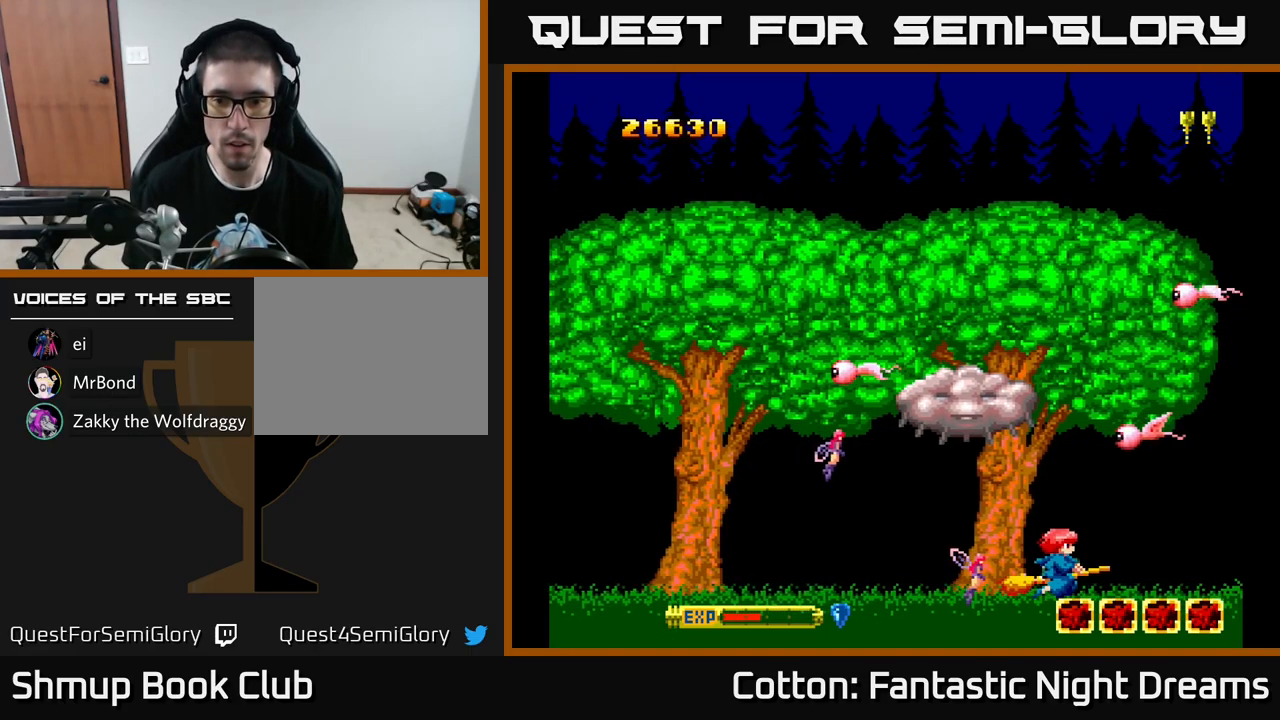
{"buttons": ["DPAD_LEFT"], "left_stick": "center", "right_stick": "center", "events": [[117, "X", "down"], [217, "X", "up"], [300, "X", "down"], [367, "X", "up"]]}
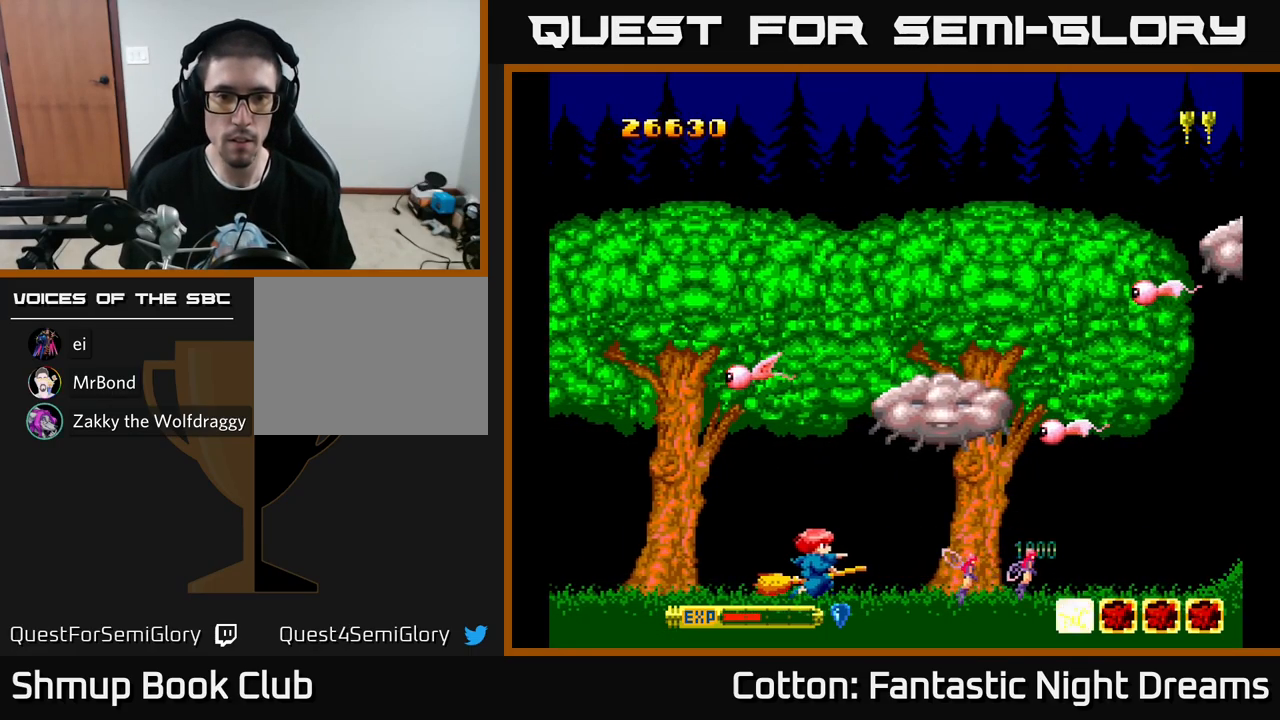
{"buttons": [], "left_stick": "center", "right_stick": "center", "events": [[33, "DPAD_UP", "down"], [67, "X", "down"], [184, "X", "up"], [234, "DPAD_LEFT", "up"], [234, "X", "down"], [300, "DPAD_RIGHT", "down"], [317, "X", "up"], [334, "DPAD_UP", "up"], [384, "DPAD_RIGHT", "up"], [384, "X", "down"], [500, "X", "up"]]}
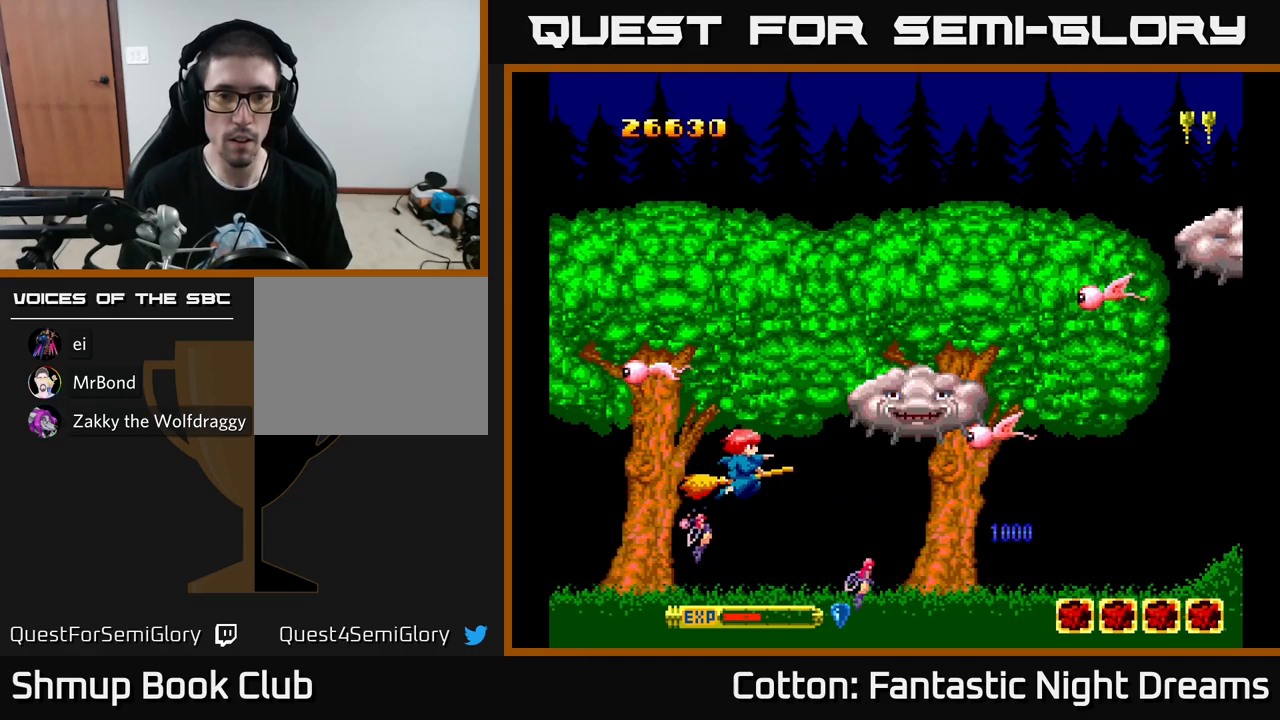
{"buttons": ["X", "DPAD_UP", "DPAD_LEFT"], "left_stick": "center", "right_stick": "center", "events": [[67, "X", "down"], [84, "DPAD_UP", "down"], [117, "X", "up"], [167, "DPAD_UP", "up"], [184, "X", "down"], [267, "X", "up"], [334, "X", "down"], [417, "X", "up"], [450, "DPAD_LEFT", "down"], [484, "X", "down"], [500, "DPAD_UP", "down"]]}
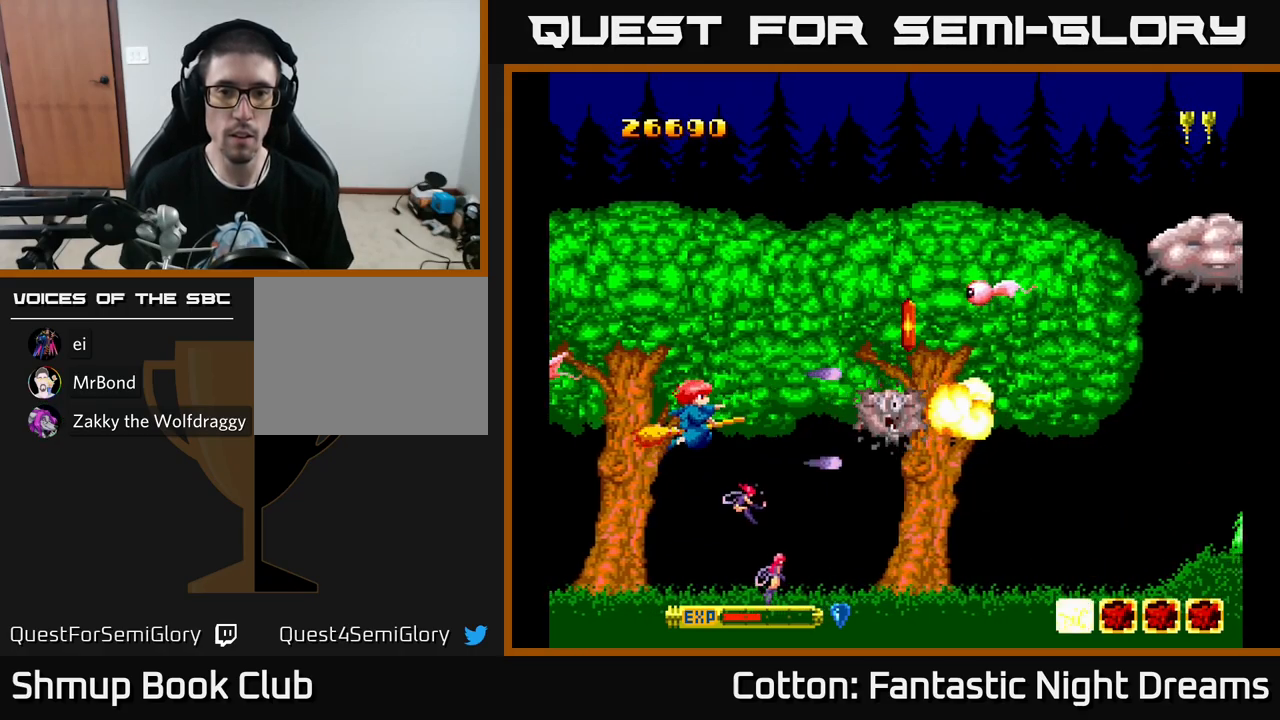
{"buttons": ["X", "DPAD_UP"], "left_stick": "center", "right_stick": "center", "events": [[34, "X", "up"], [50, "DPAD_UP", "up"], [67, "DPAD_LEFT", "up"], [100, "X", "down"], [184, "X", "up"], [267, "X", "down"], [300, "DPAD_RIGHT", "down"], [350, "X", "up"], [434, "DPAD_RIGHT", "up"], [434, "DPAD_UP", "down"], [450, "X", "down"]]}
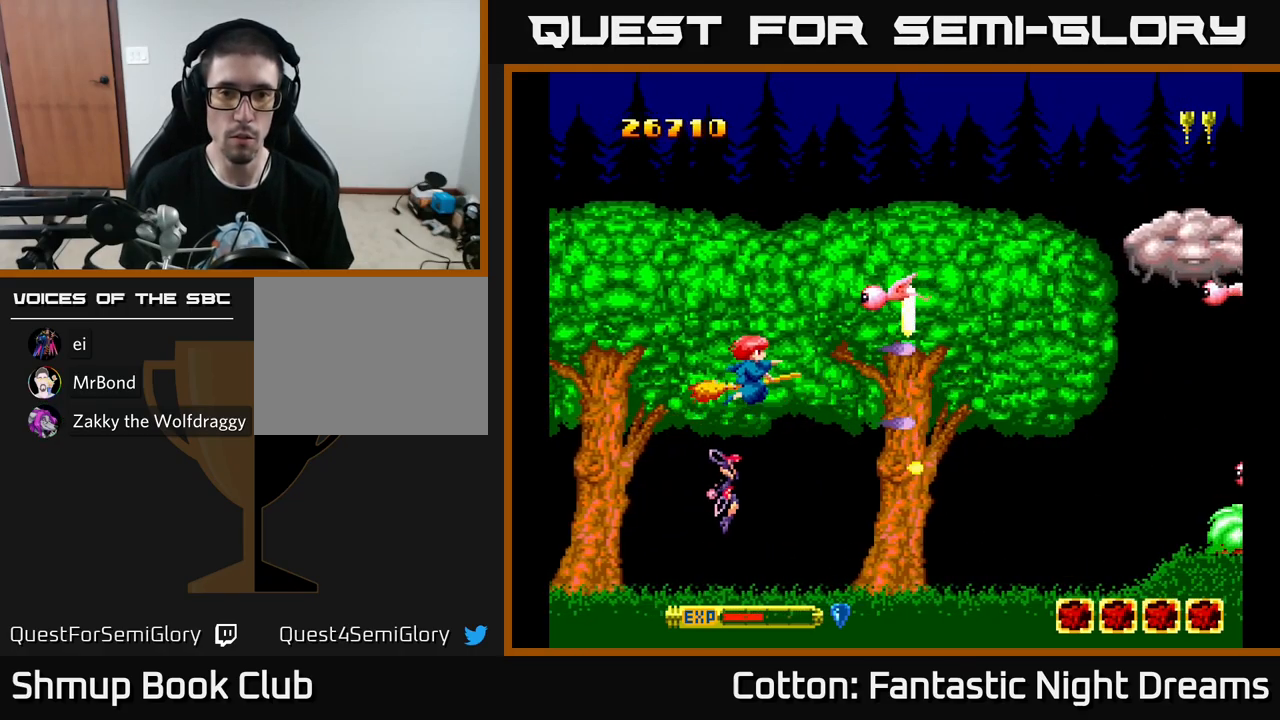
{"buttons": ["DPAD_DOWN"], "left_stick": "center", "right_stick": "center"}
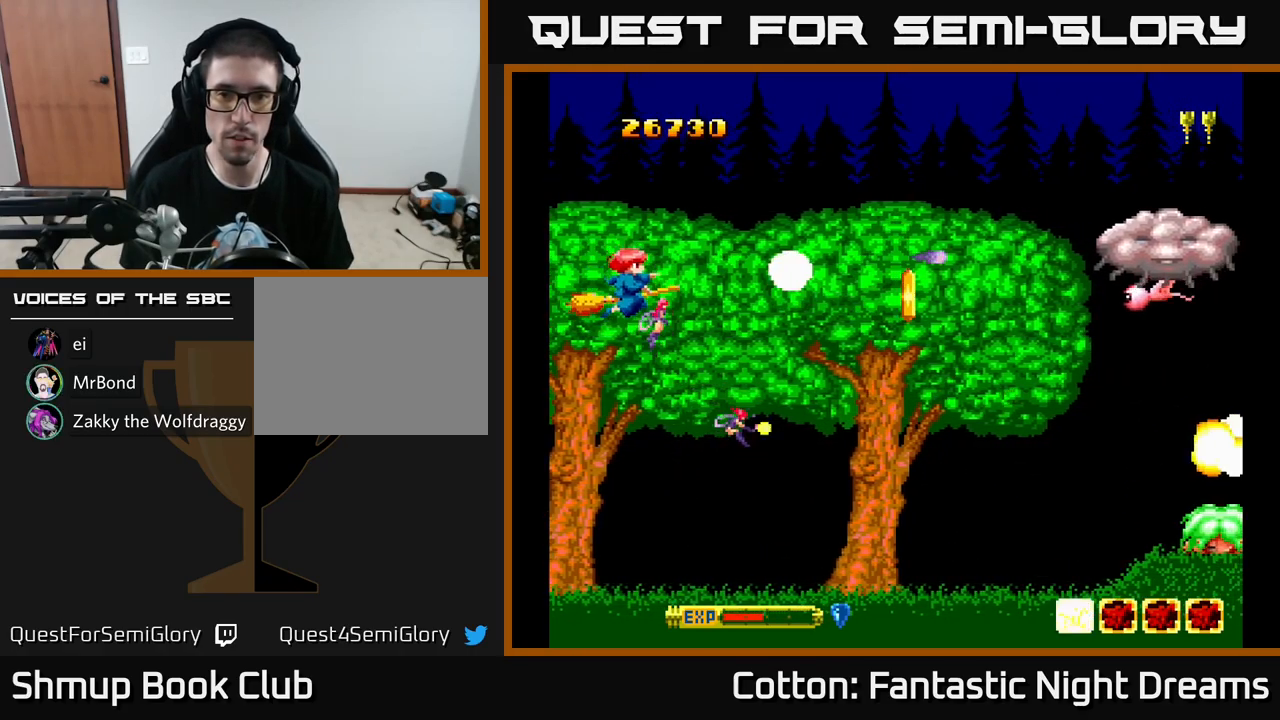
{"buttons": ["DPAD_DOWN", "DPAD_RIGHT"], "left_stick": "center", "right_stick": "center", "events": [[34, "X", "down"], [134, "X", "up"], [217, "DPAD_RIGHT", "down"]]}
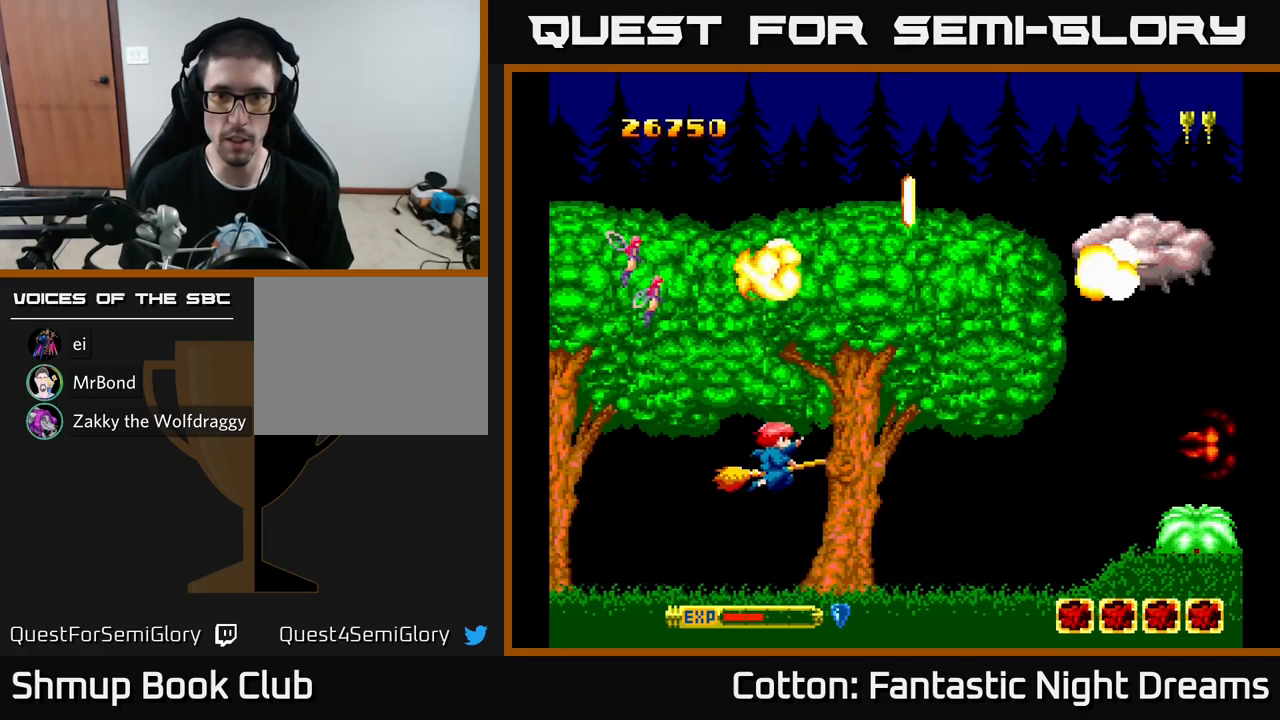
{"buttons": ["DPAD_RIGHT"], "left_stick": "center", "right_stick": "center", "events": [[17, "DPAD_DOWN", "up"], [67, "DPAD_RIGHT", "up"], [67, "DPAD_UP", "down"], [217, "X", "down"], [234, "DPAD_UP", "up"], [300, "DPAD_DOWN", "down"], [300, "X", "up"], [434, "DPAD_RIGHT", "down"], [500, "DPAD_DOWN", "up"]]}
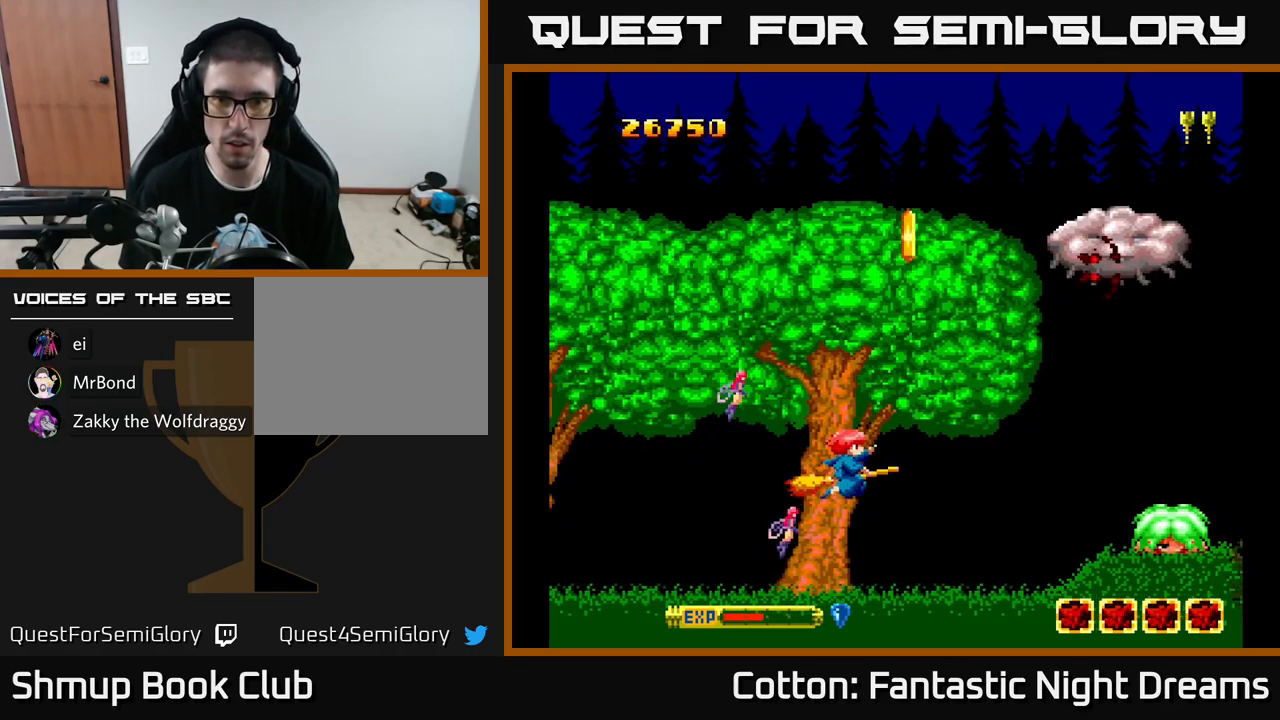
{"buttons": ["DPAD_UP"], "left_stick": "center", "right_stick": "center", "events": [[17, "DPAD_RIGHT", "up"], [100, "DPAD_RIGHT", "down"], [167, "DPAD_UP", "down"], [284, "DPAD_RIGHT", "up"]]}
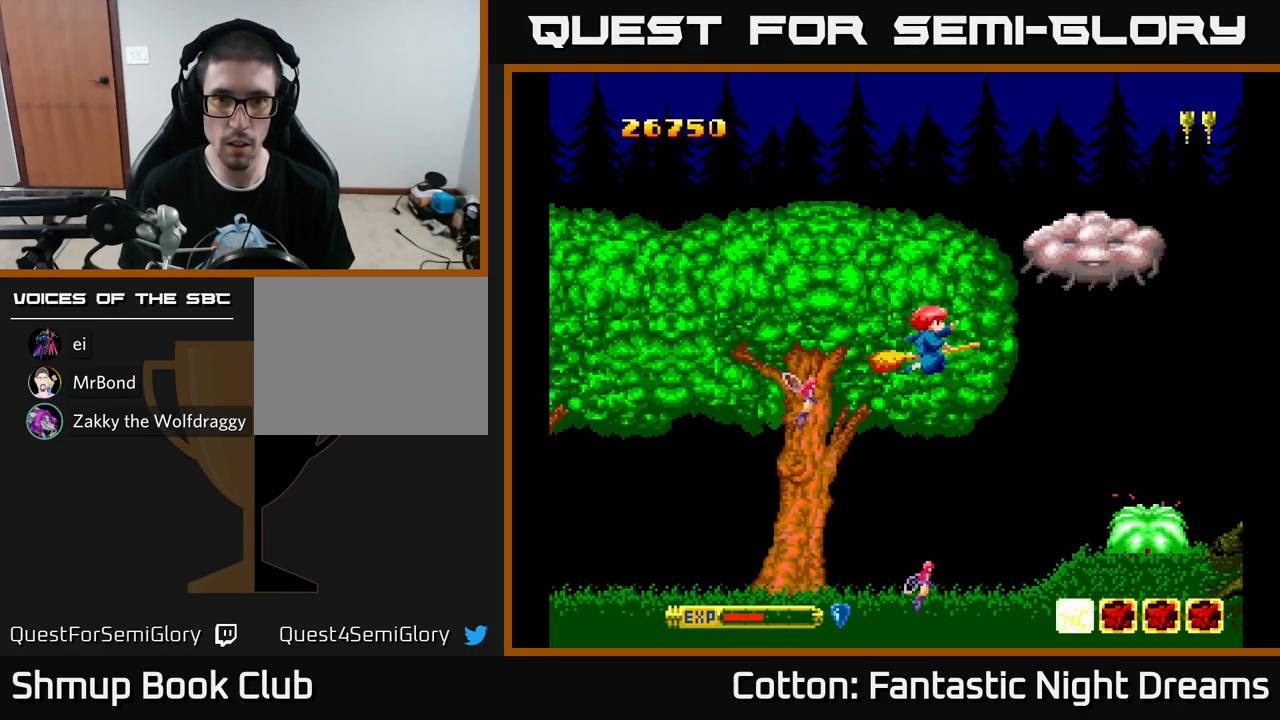
{"buttons": [], "left_stick": "center", "right_stick": "center", "events": [[50, "DPAD_LEFT", "down"], [184, "X", "down"], [200, "DPAD_LEFT", "up"], [234, "X", "up"], [284, "X", "down"], [334, "DPAD_UP", "up"], [350, "X", "up"], [400, "X", "down"], [467, "X", "up"]]}
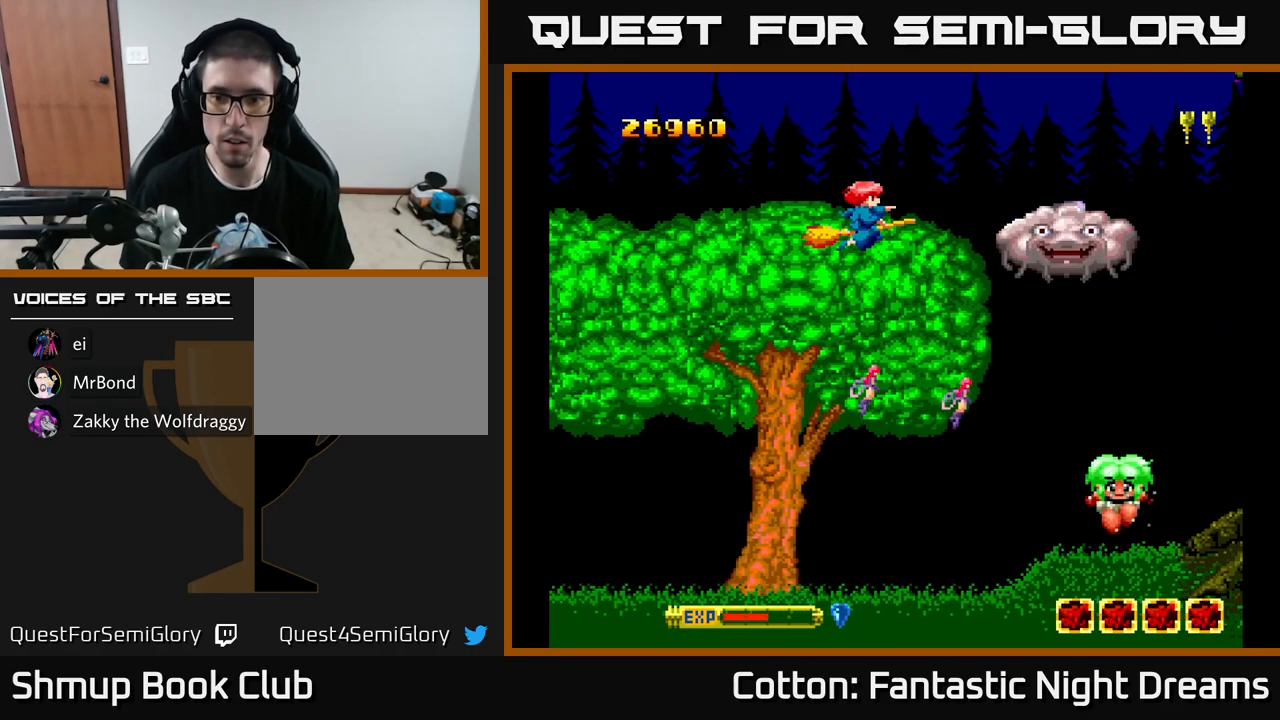
{"buttons": ["X"], "left_stick": "center", "right_stick": "center", "events": [[17, "X", "down"], [34, "DPAD_LEFT", "down"], [100, "X", "up"], [167, "DPAD_DOWN", "down"], [167, "X", "down"], [200, "DPAD_LEFT", "up"], [234, "X", "up"], [250, "DPAD_DOWN", "up"], [284, "X", "down"], [367, "X", "up"], [467, "X", "down"]]}
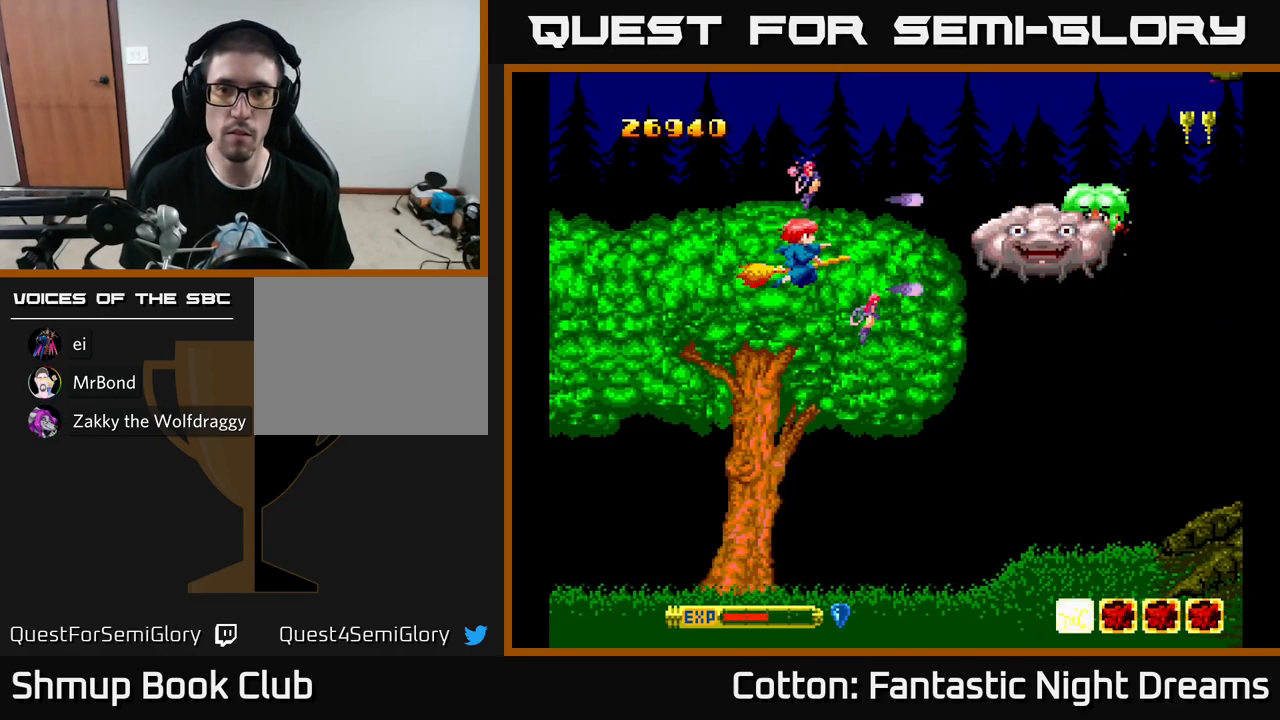
{"buttons": ["X", "DPAD_LEFT"], "left_stick": "center", "right_stick": "center", "events": [[17, "X", "up"], [100, "X", "down"], [150, "X", "up"], [234, "X", "down"], [267, "X", "up"], [334, "X", "down"], [400, "DPAD_LEFT", "down"], [400, "X", "up"], [467, "X", "down"]]}
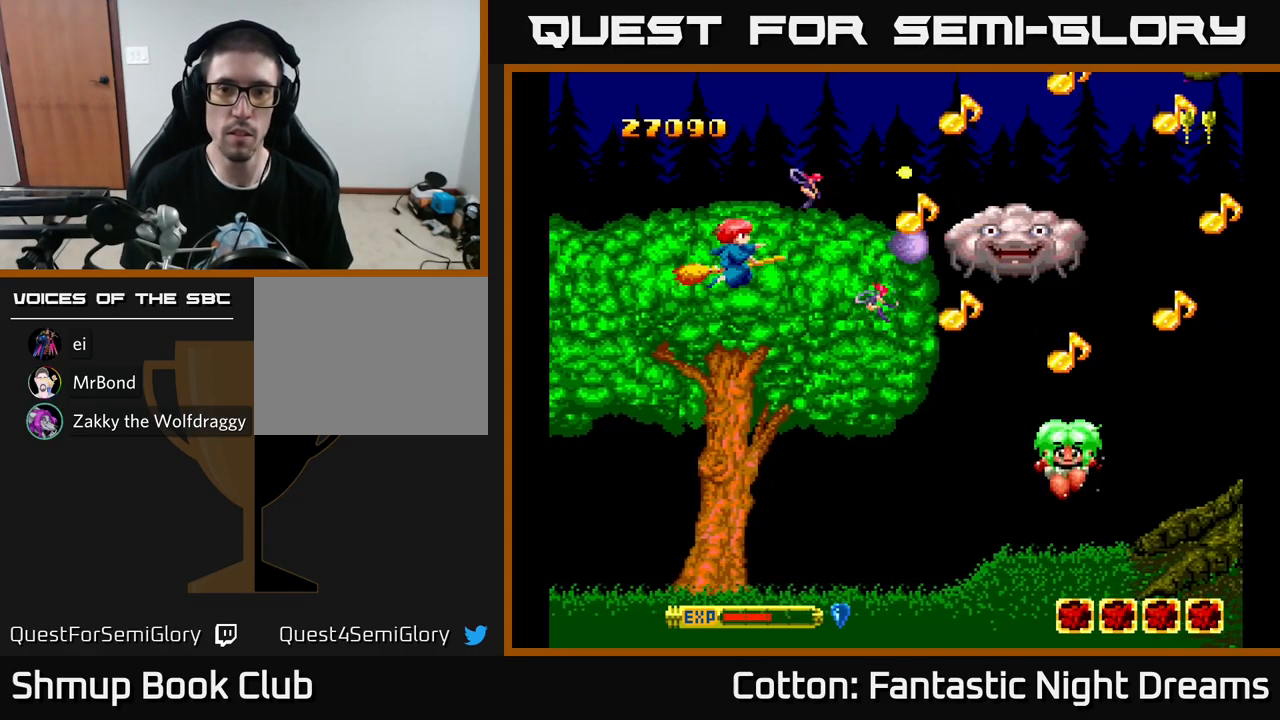
{"buttons": ["X"], "left_stick": "center", "right_stick": "center", "events": [[17, "X", "up"], [84, "X", "down"], [134, "DPAD_LEFT", "up"], [134, "X", "up"], [217, "X", "down"], [283, "X", "up"], [300, "DPAD_DOWN", "down"], [350, "X", "down"], [400, "DPAD_DOWN", "up"], [416, "X", "up"], [466, "X", "down"]]}
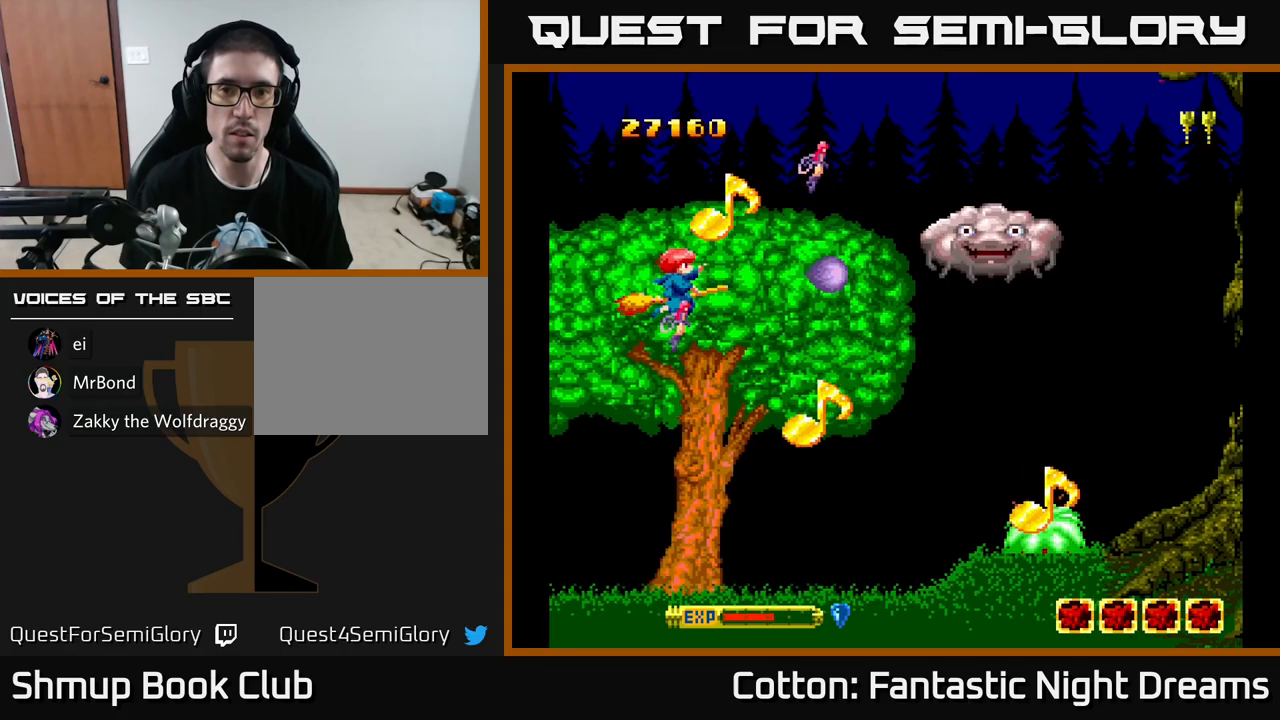
{"buttons": [], "left_stick": "center", "right_stick": "center", "events": [[34, "X", "up"], [50, "DPAD_RIGHT", "down"], [100, "X", "down"], [200, "DPAD_RIGHT", "up"], [217, "X", "up"], [284, "X", "down"], [334, "DPAD_UP", "down"], [350, "X", "up"], [417, "X", "down"], [434, "DPAD_RIGHT", "down"], [434, "DPAD_UP", "up"], [500, "DPAD_RIGHT", "up"], [500, "X", "up"]]}
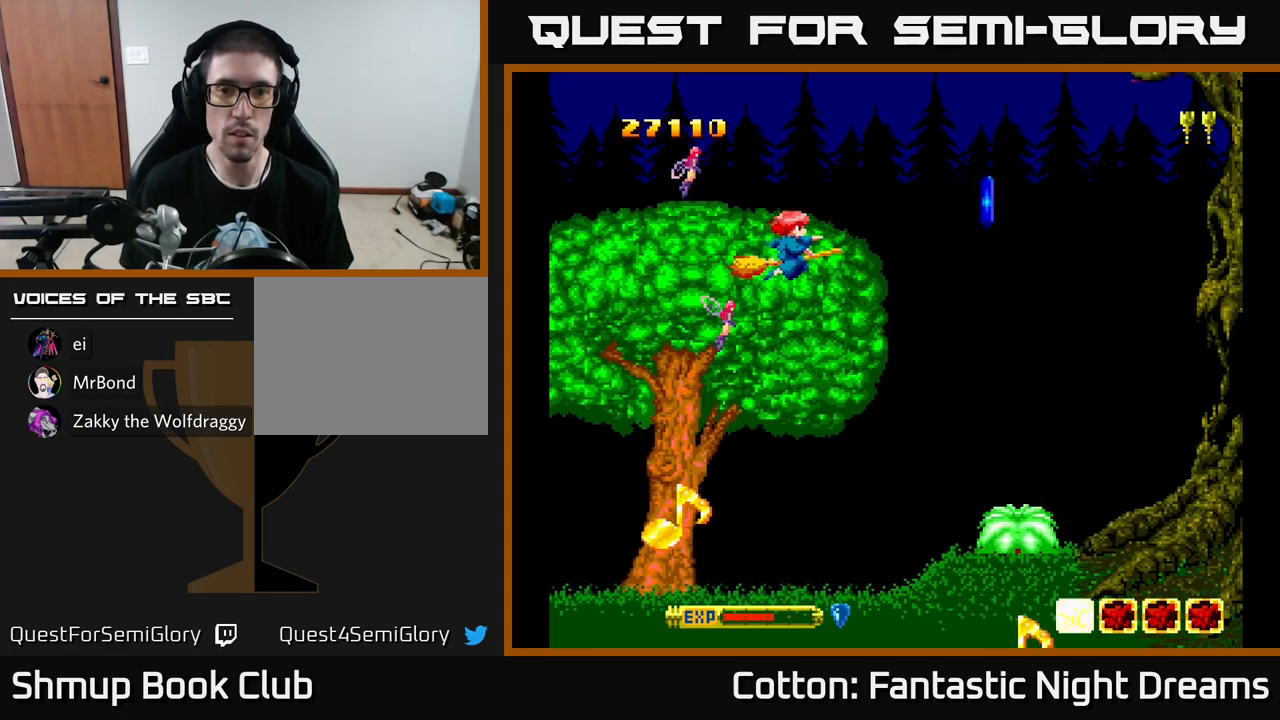
{"buttons": ["DPAD_DOWN"], "left_stick": "center", "right_stick": "center", "events": [[67, "X", "down"], [134, "DPAD_DOWN", "down"], [150, "X", "up"], [217, "X", "down"], [300, "X", "up"]]}
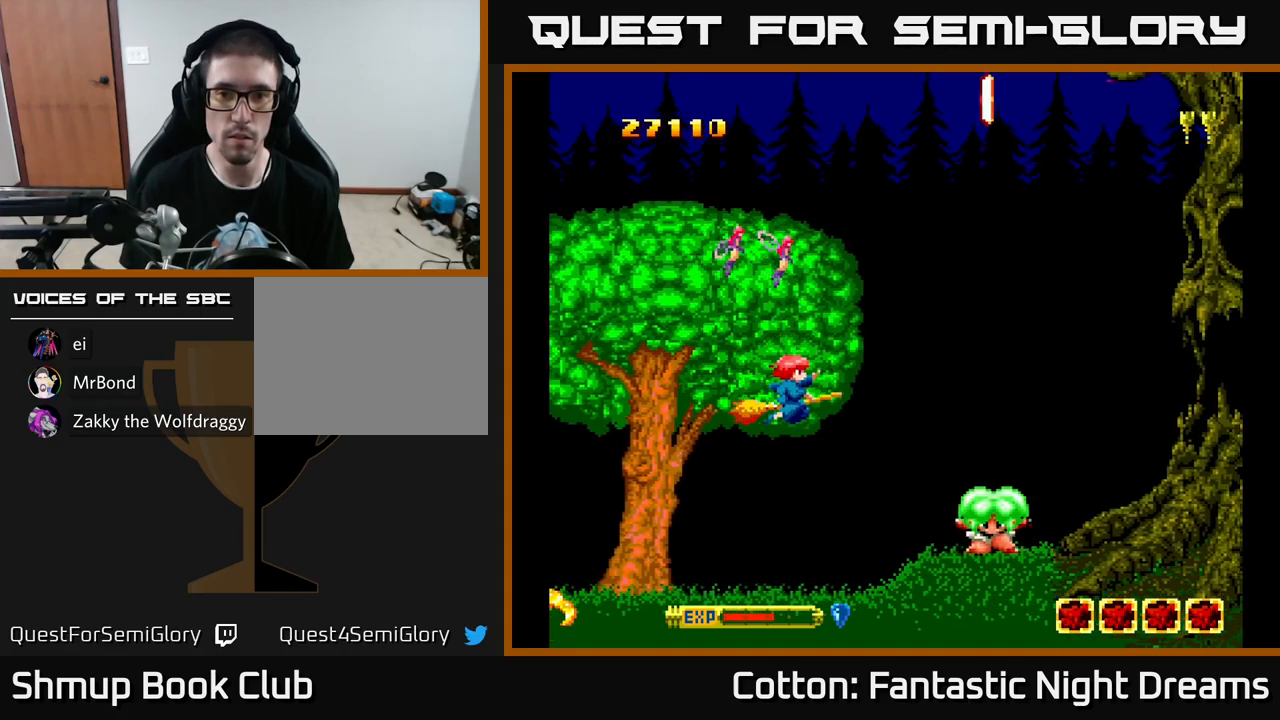
{"buttons": ["DPAD_LEFT"], "left_stick": "center", "right_stick": "center", "events": [[84, "DPAD_RIGHT", "down"], [84, "X", "down"], [150, "DPAD_RIGHT", "up"], [150, "X", "up"], [200, "X", "down"], [250, "DPAD_DOWN", "up"], [284, "X", "up"], [384, "X", "down"], [450, "X", "up"], [484, "DPAD_LEFT", "down"]]}